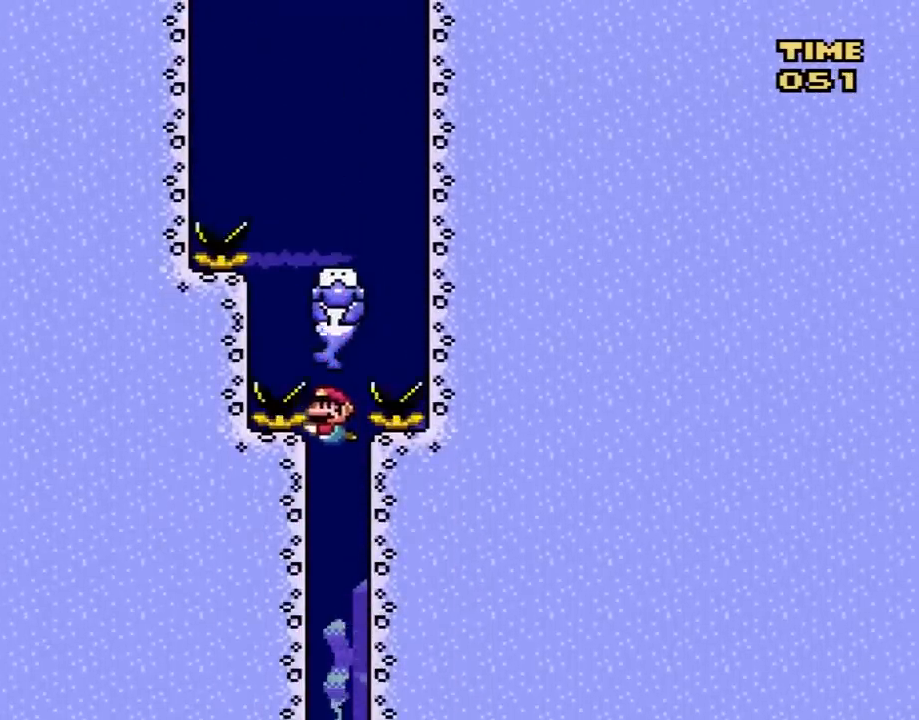
Gameplay with a controller (Nintendo layout); each line is a JSON object with the inputs held at the frame after it. "events" lists button and stick changes between this image and that frame as [ms after this image, input, new state], when the widget could be followed in between. Not read: L3 R3.
{"buttons": ["DPAD_DOWN"], "events": []}
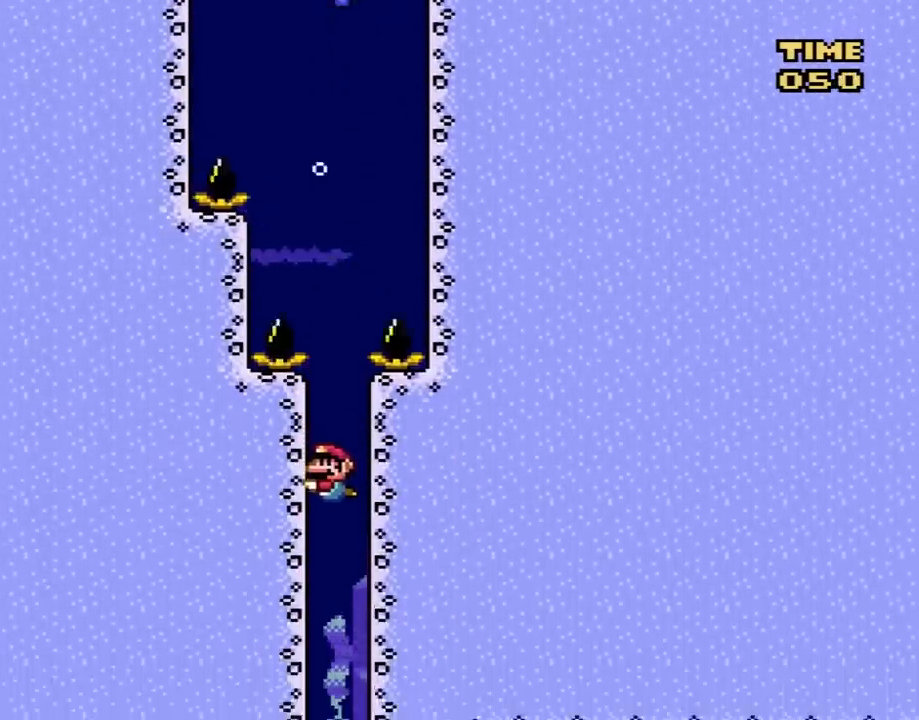
{"buttons": ["DPAD_DOWN"], "events": []}
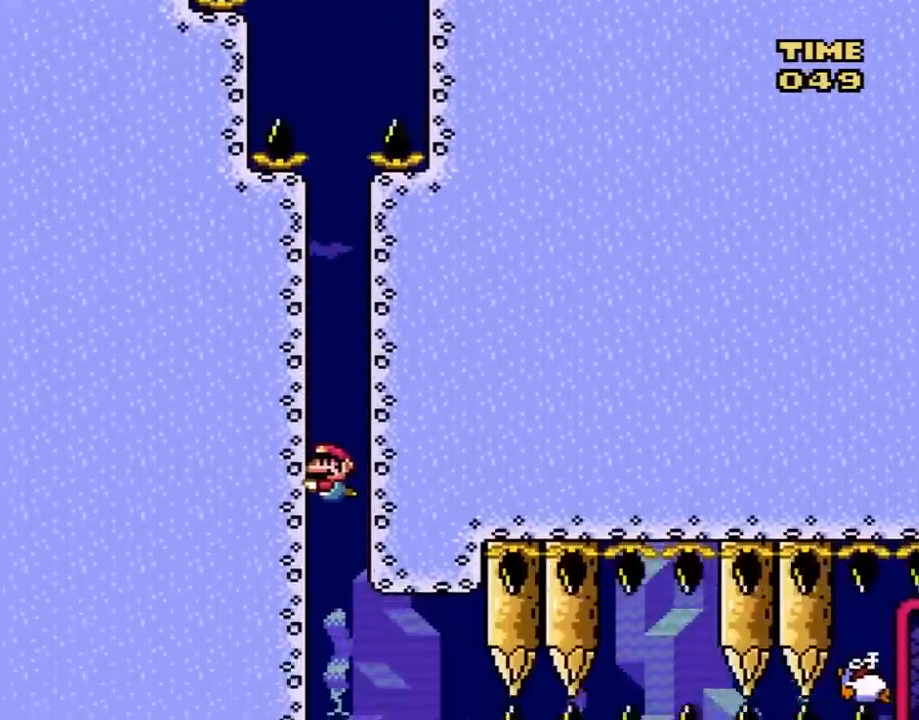
{"buttons": ["B", "DPAD_DOWN", "DPAD_RIGHT"], "events": [[100, "DPAD_RIGHT", "down"], [250, "B", "down"], [383, "B", "up"], [433, "B", "down"]]}
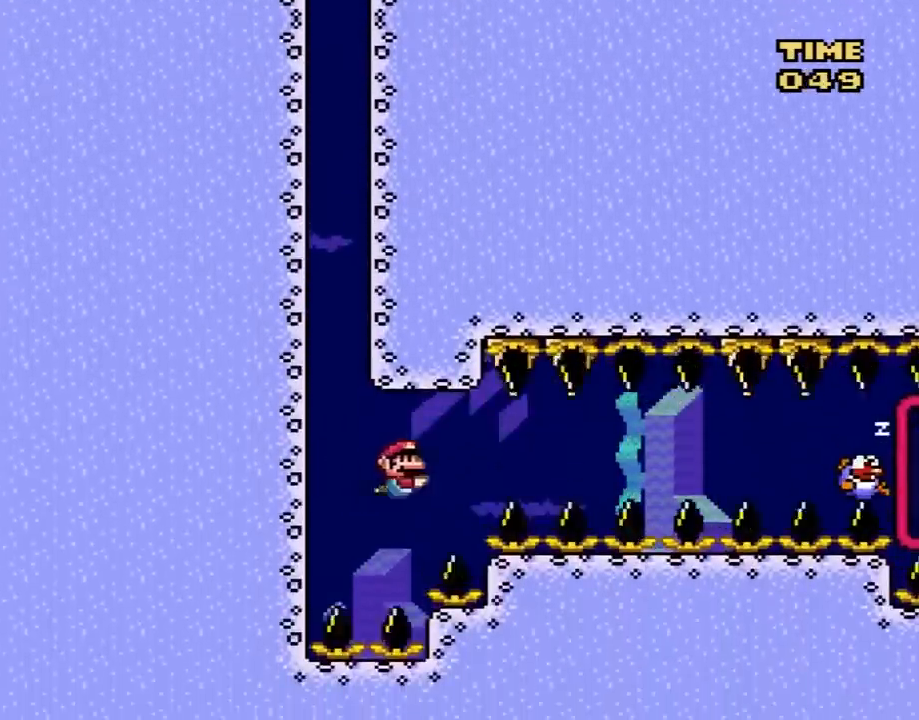
{"buttons": ["DPAD_DOWN", "DPAD_RIGHT"], "events": [[67, "B", "up"], [133, "B", "down"], [250, "B", "up"]]}
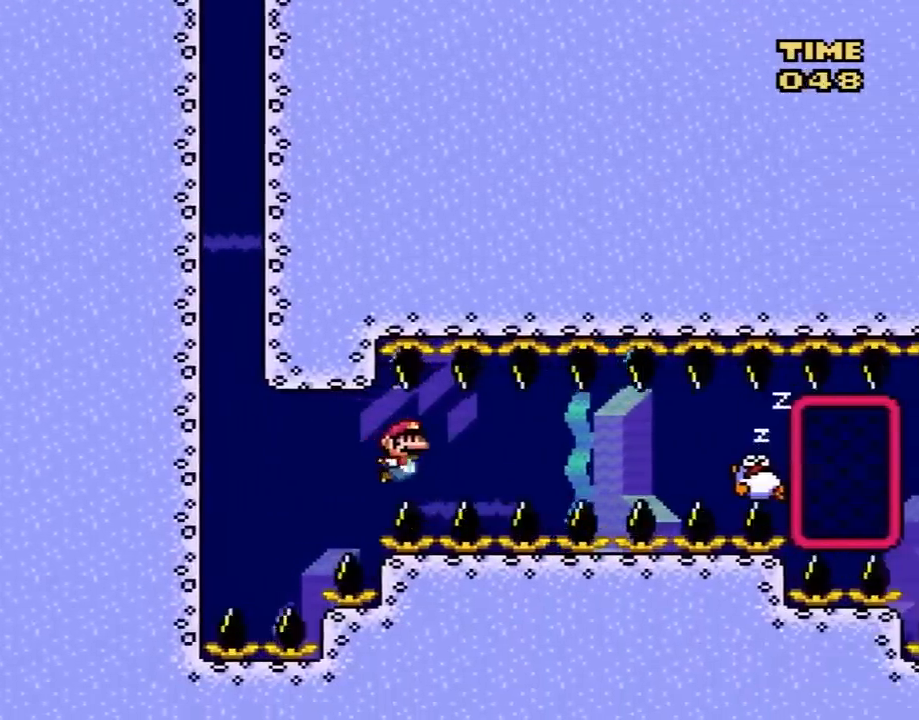
{"buttons": ["DPAD_DOWN", "DPAD_RIGHT"], "events": [[67, "B", "down"], [133, "B", "up"]]}
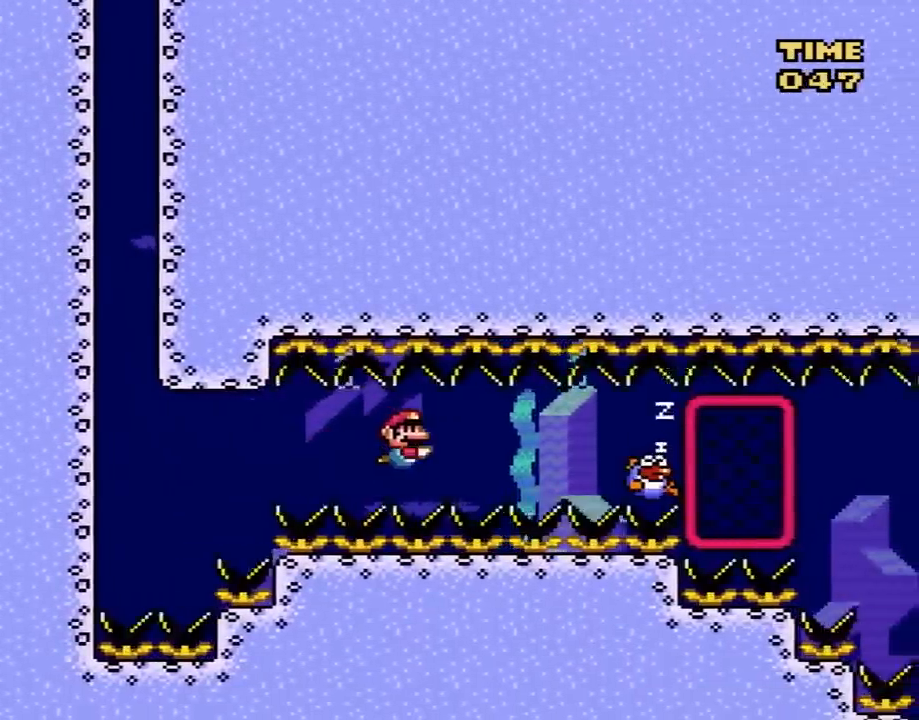
{"buttons": ["DPAD_DOWN", "DPAD_RIGHT"], "events": [[100, "B", "down"], [167, "B", "up"], [217, "DPAD_RIGHT", "up"], [450, "DPAD_RIGHT", "down"]]}
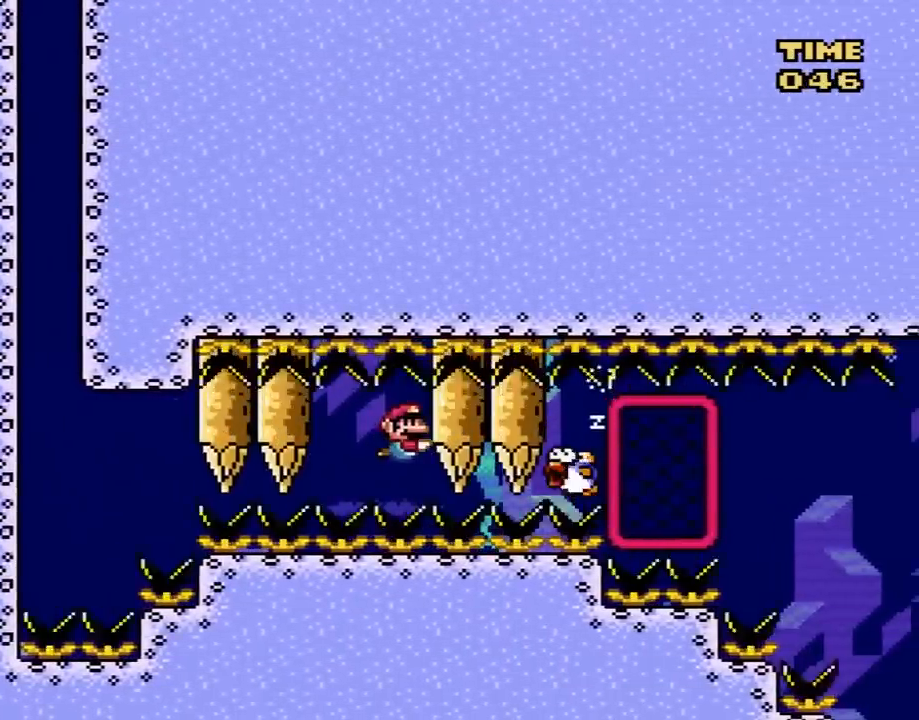
{"buttons": ["DPAD_DOWN"], "events": [[67, "B", "down"], [133, "B", "up"], [250, "DPAD_RIGHT", "up"]]}
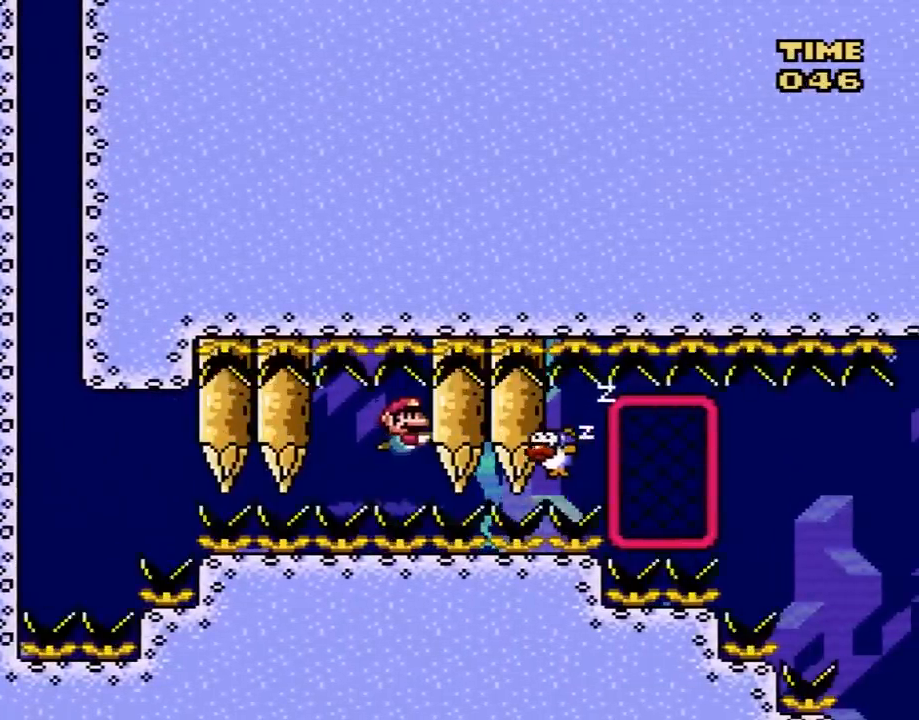
{"buttons": ["DPAD_DOWN", "DPAD_RIGHT"], "events": [[17, "DPAD_LEFT", "down"], [50, "DPAD_DOWN", "up"], [150, "DPAD_DOWN", "down"], [183, "DPAD_LEFT", "up"], [200, "DPAD_RIGHT", "down"], [233, "B", "down"], [300, "DPAD_RIGHT", "up"], [333, "B", "up"], [450, "DPAD_RIGHT", "down"]]}
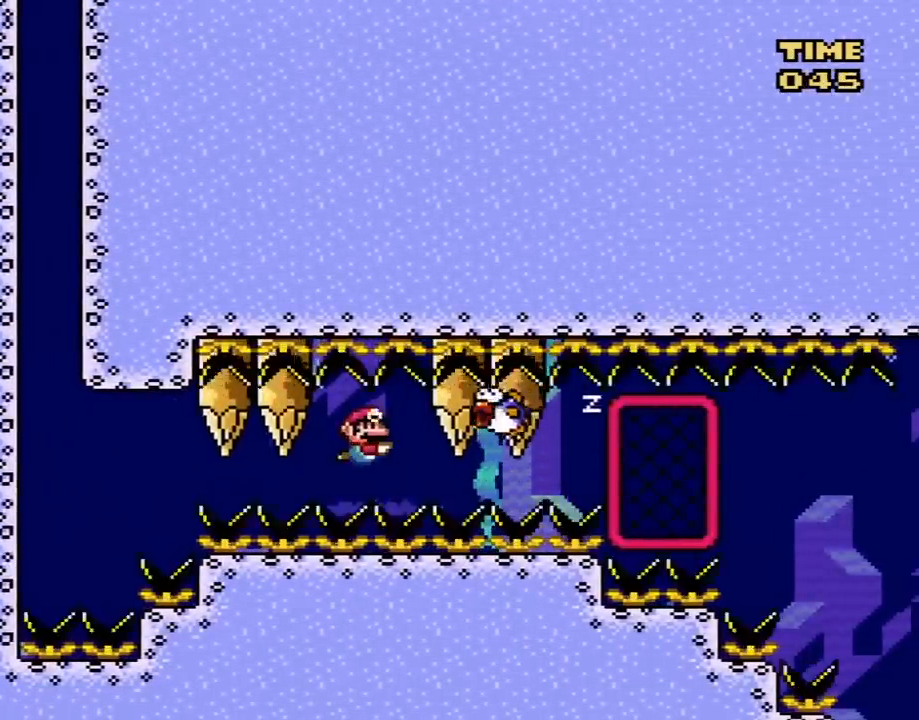
{"buttons": ["DPAD_DOWN", "DPAD_RIGHT"], "events": [[367, "B", "down"], [417, "B", "up"]]}
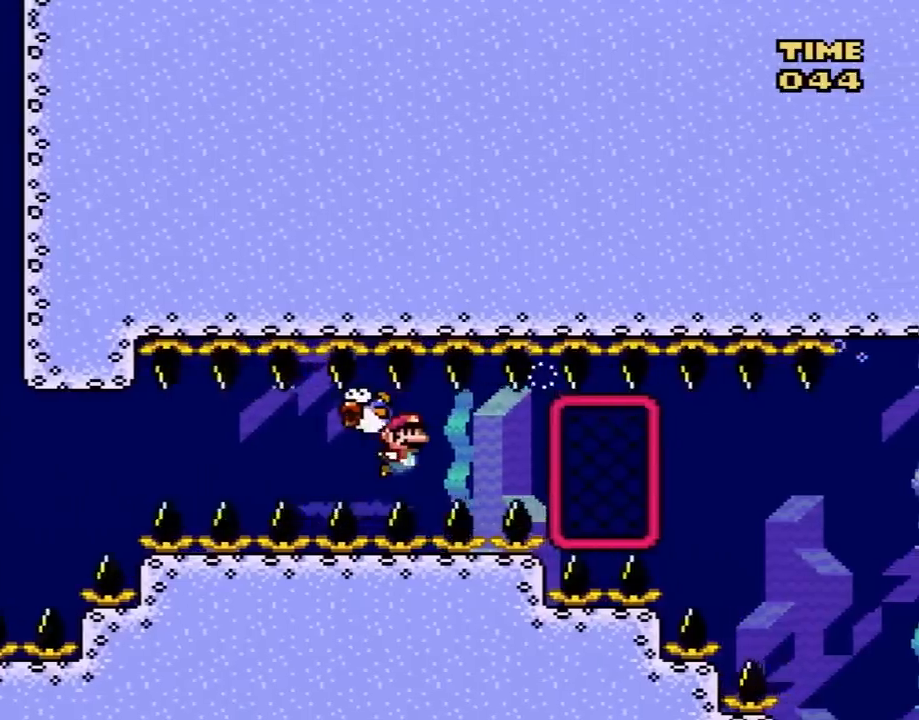
{"buttons": ["DPAD_DOWN", "DPAD_RIGHT"], "events": [[367, "B", "down"], [467, "B", "up"]]}
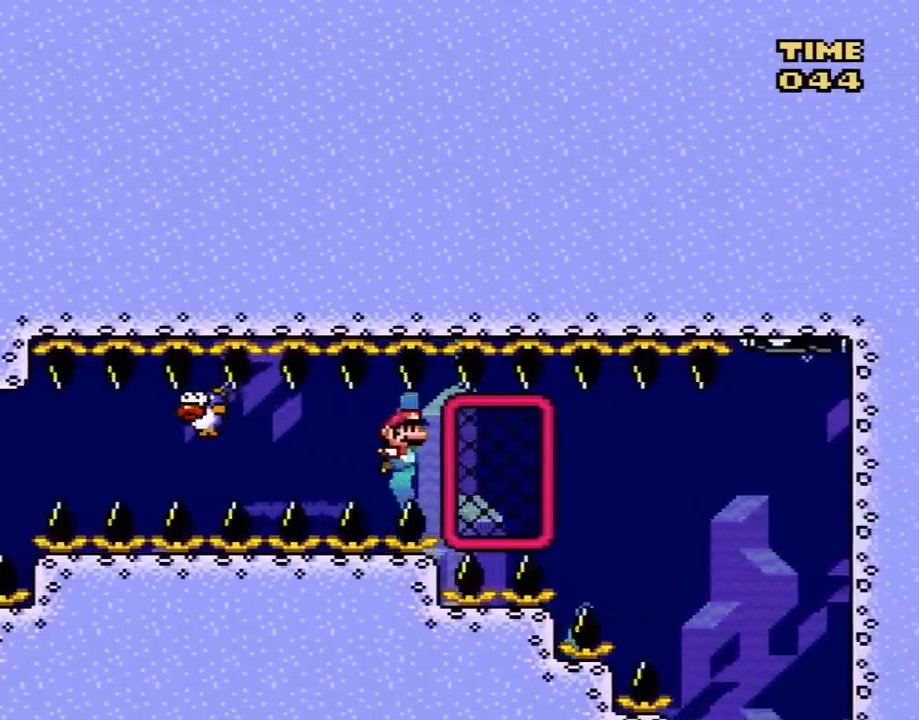
{"buttons": ["DPAD_RIGHT"], "events": [[17, "DPAD_DOWN", "up"]]}
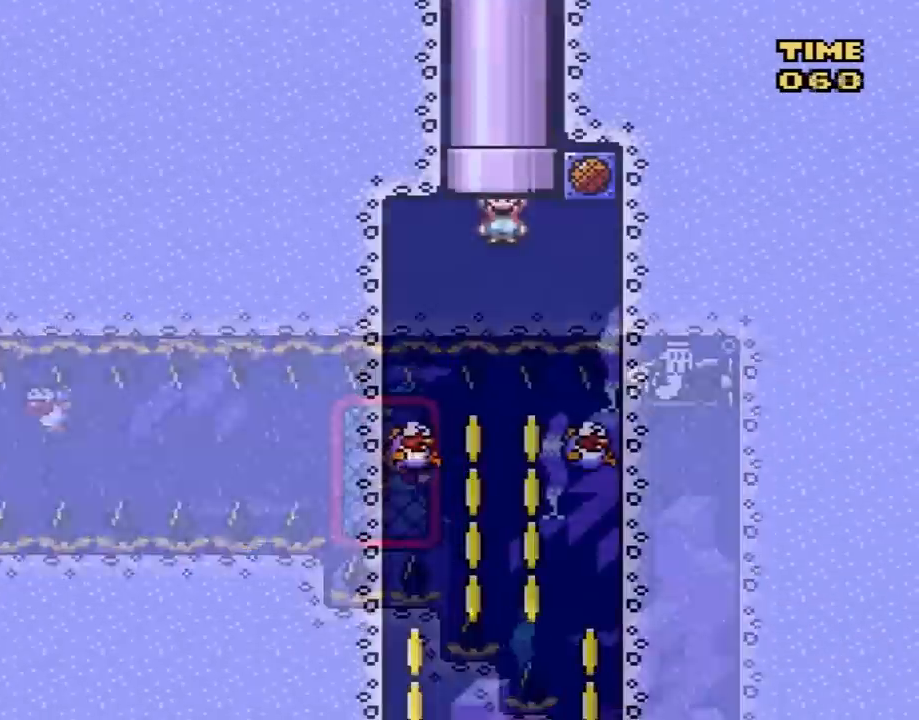
{"buttons": [], "events": [[33, "DPAD_RIGHT", "up"]]}
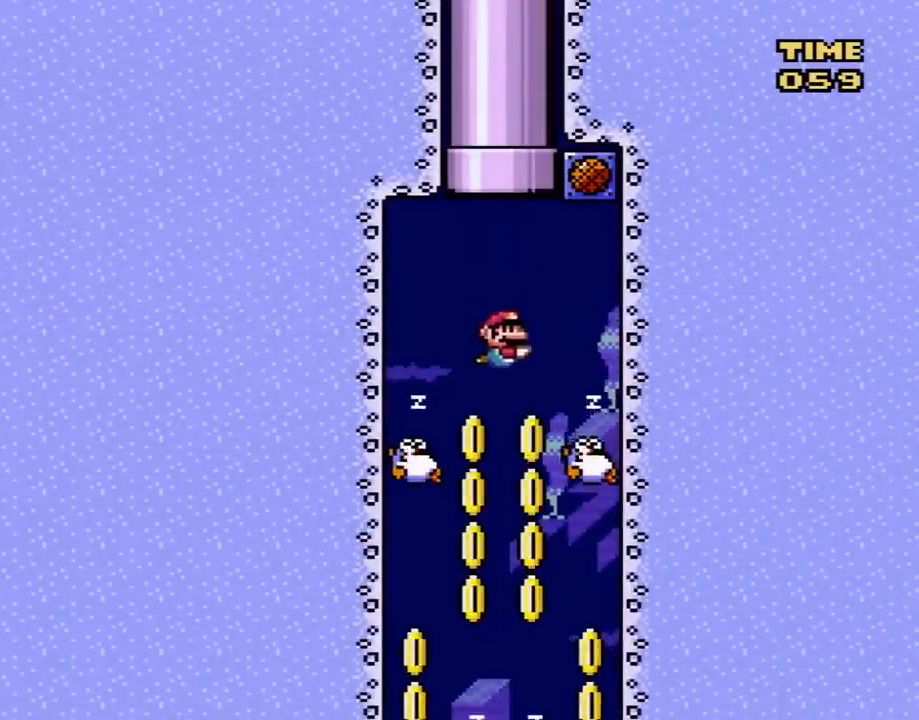
{"buttons": ["DPAD_LEFT"], "events": [[200, "DPAD_LEFT", "down"]]}
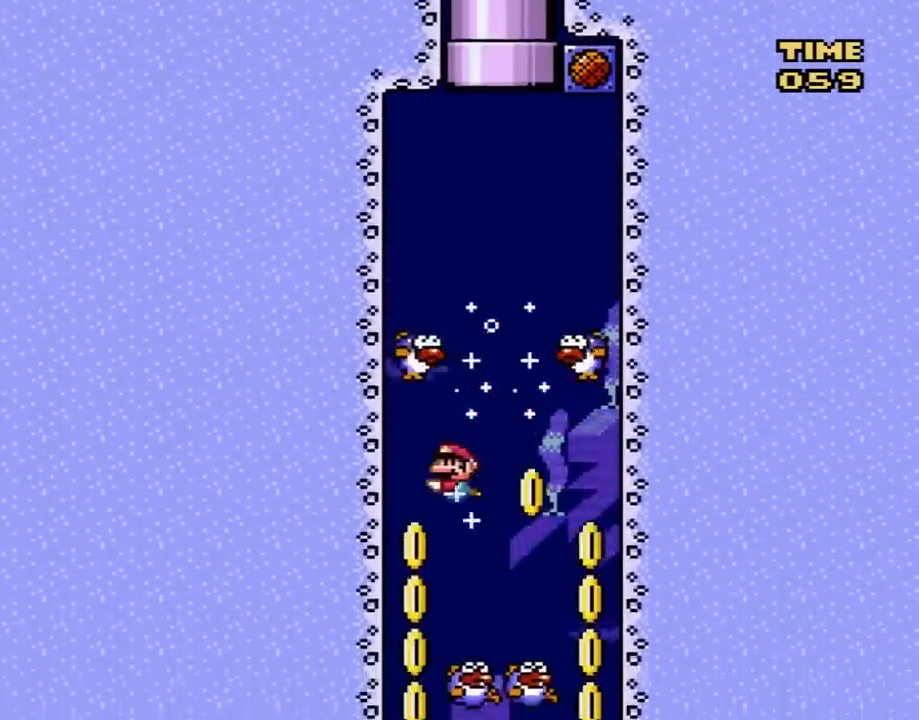
{"buttons": ["DPAD_RIGHT"], "events": [[100, "DPAD_LEFT", "up"], [167, "DPAD_RIGHT", "down"]]}
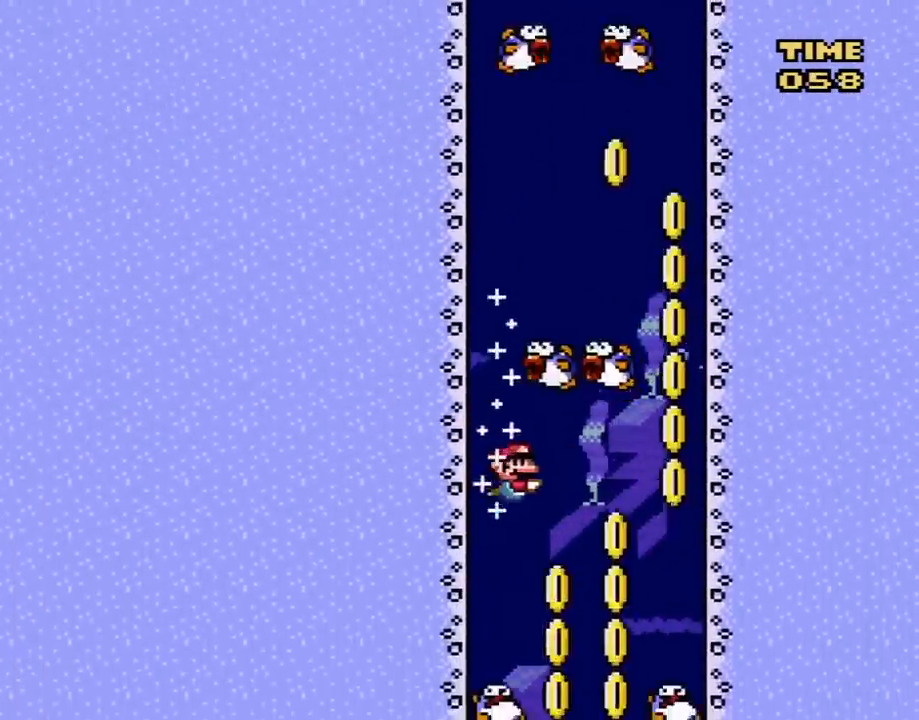
{"buttons": ["DPAD_LEFT"], "events": [[133, "DPAD_RIGHT", "up"], [167, "DPAD_LEFT", "down"]]}
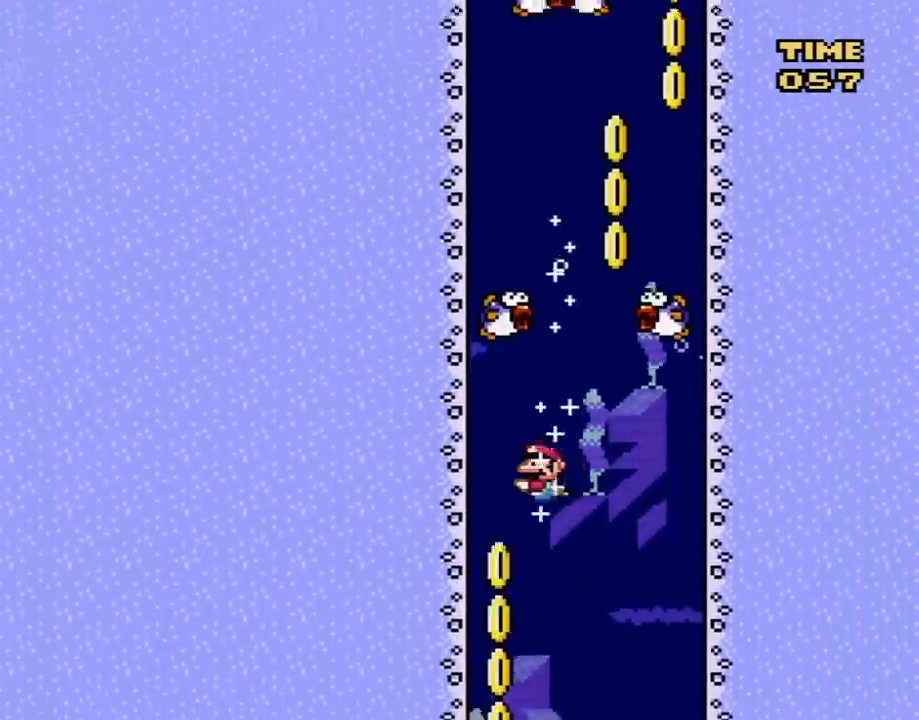
{"buttons": ["DPAD_RIGHT"], "events": [[200, "DPAD_LEFT", "up"], [317, "DPAD_RIGHT", "down"]]}
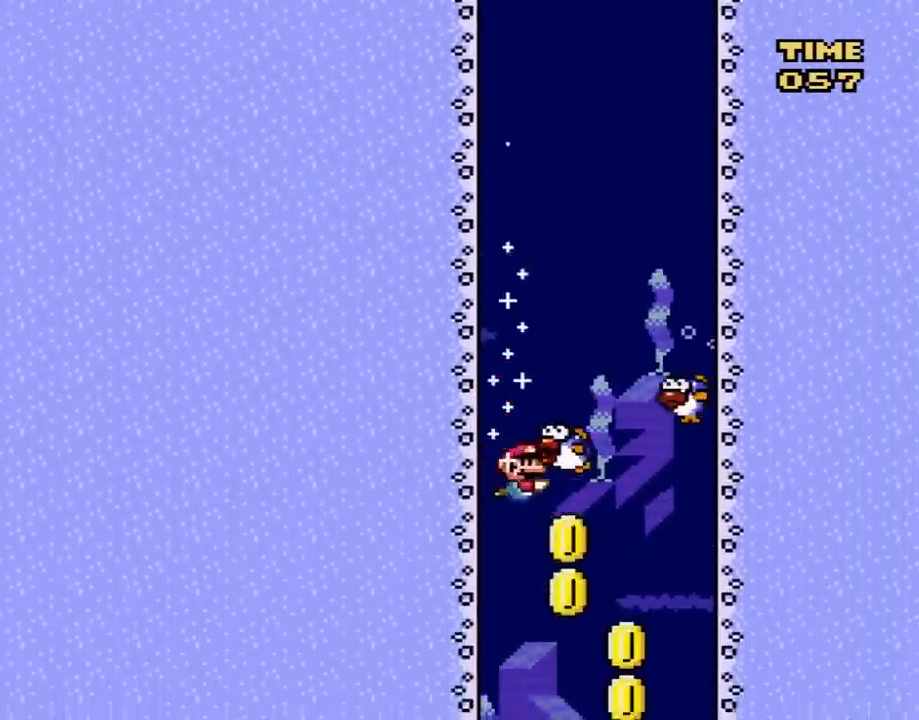
{"buttons": ["DPAD_LEFT"], "events": [[283, "DPAD_RIGHT", "up"], [350, "DPAD_LEFT", "down"]]}
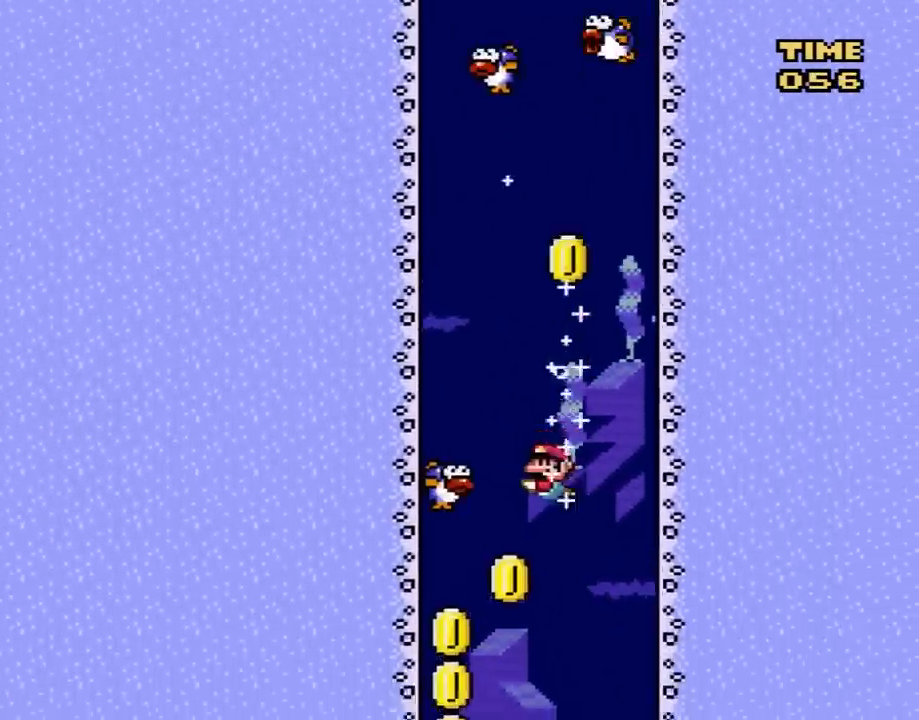
{"buttons": ["DPAD_RIGHT"], "events": [[350, "DPAD_LEFT", "up"], [417, "DPAD_RIGHT", "down"]]}
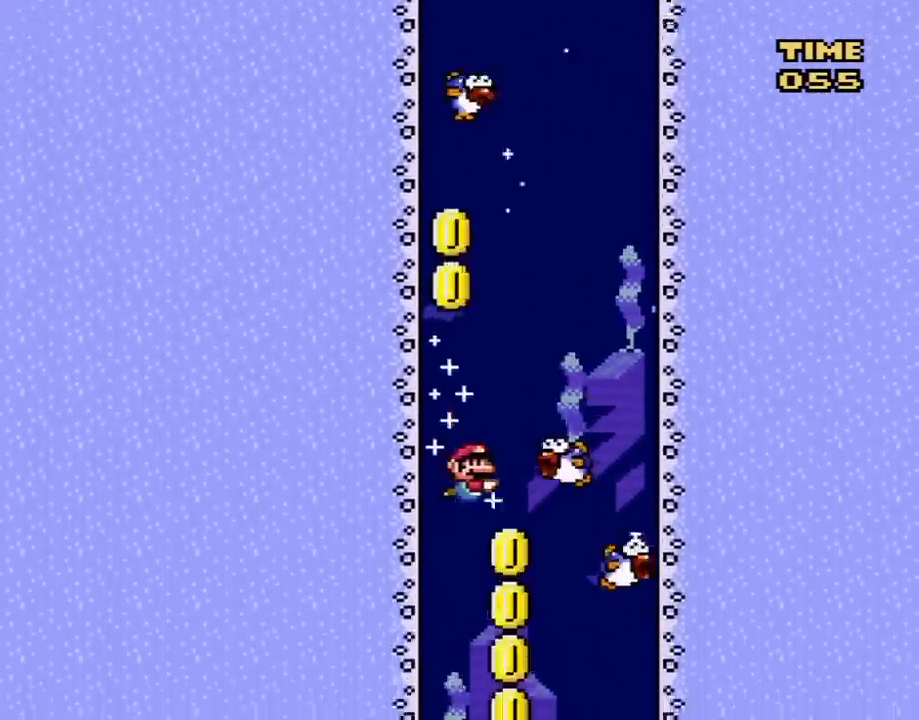
{"buttons": ["DPAD_RIGHT"], "events": []}
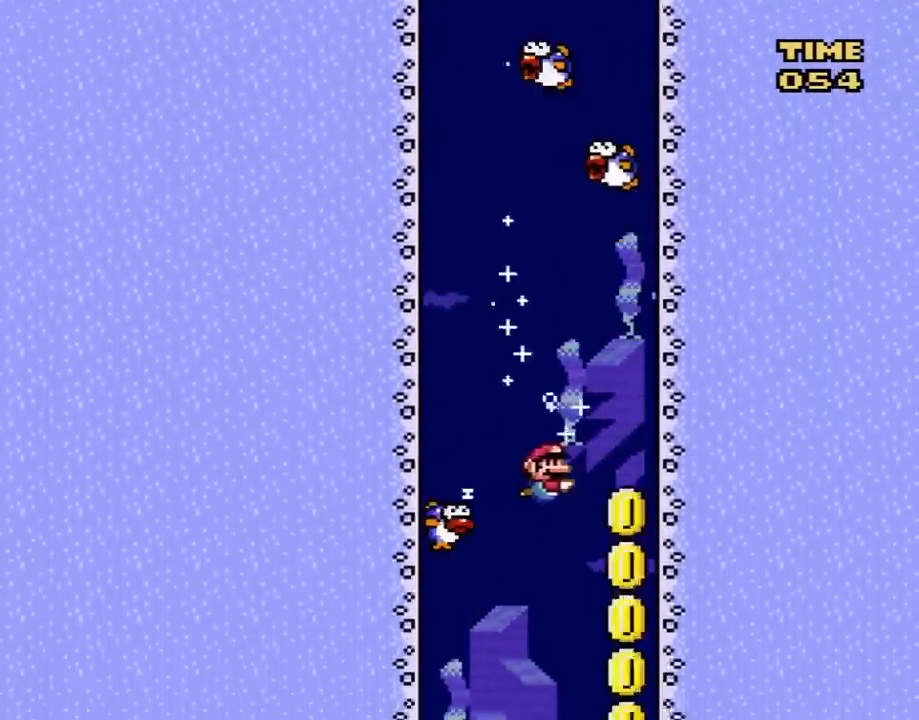
{"buttons": [], "events": [[383, "DPAD_RIGHT", "up"]]}
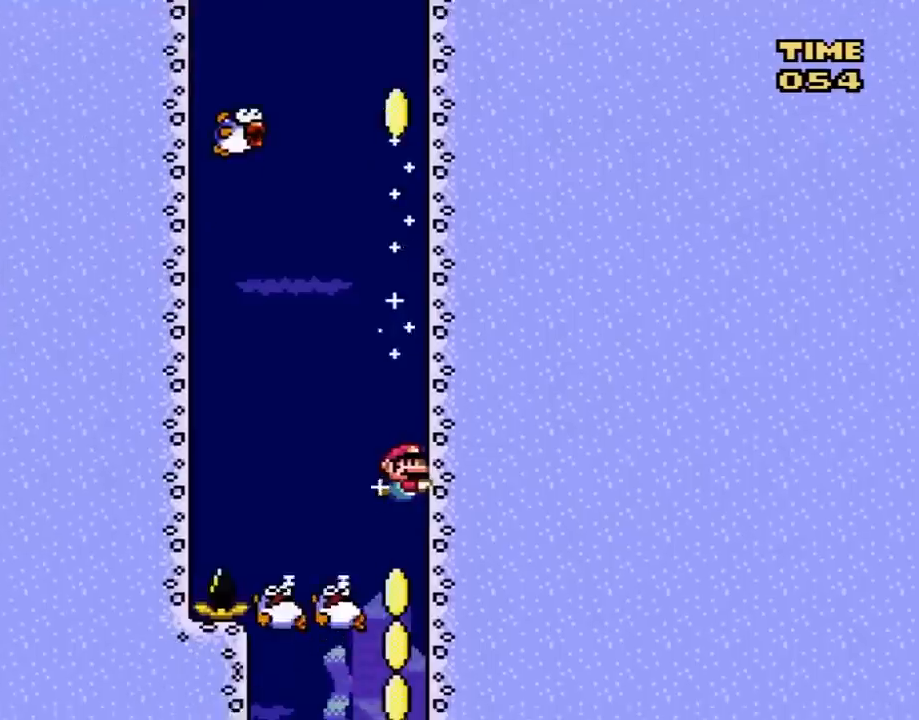
{"buttons": [], "events": [[150, "DPAD_LEFT", "down"], [467, "DPAD_LEFT", "up"]]}
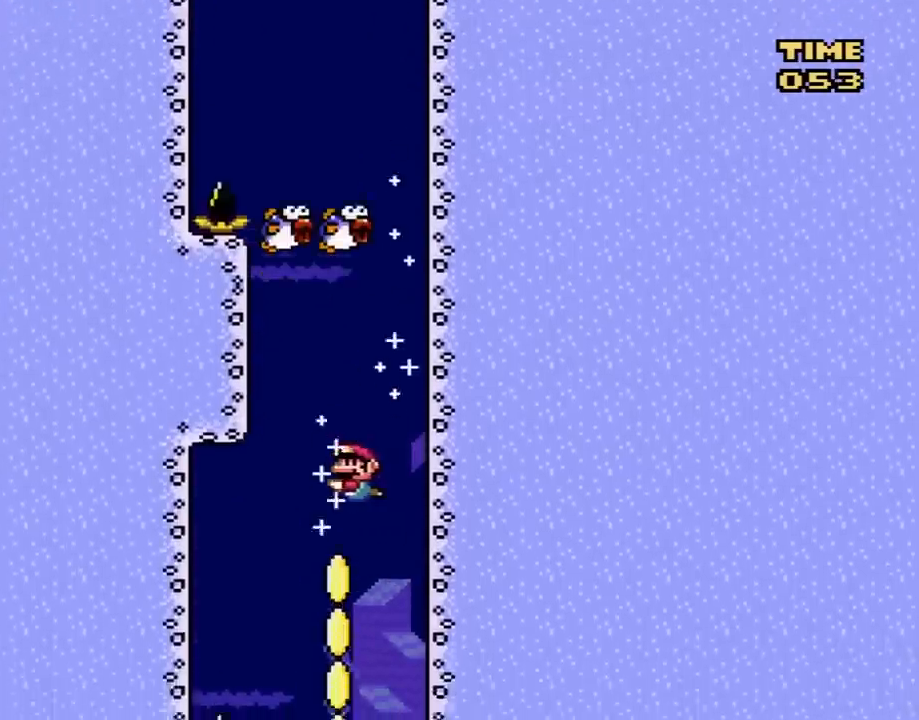
{"buttons": [], "events": [[67, "DPAD_RIGHT", "down"], [150, "DPAD_RIGHT", "up"]]}
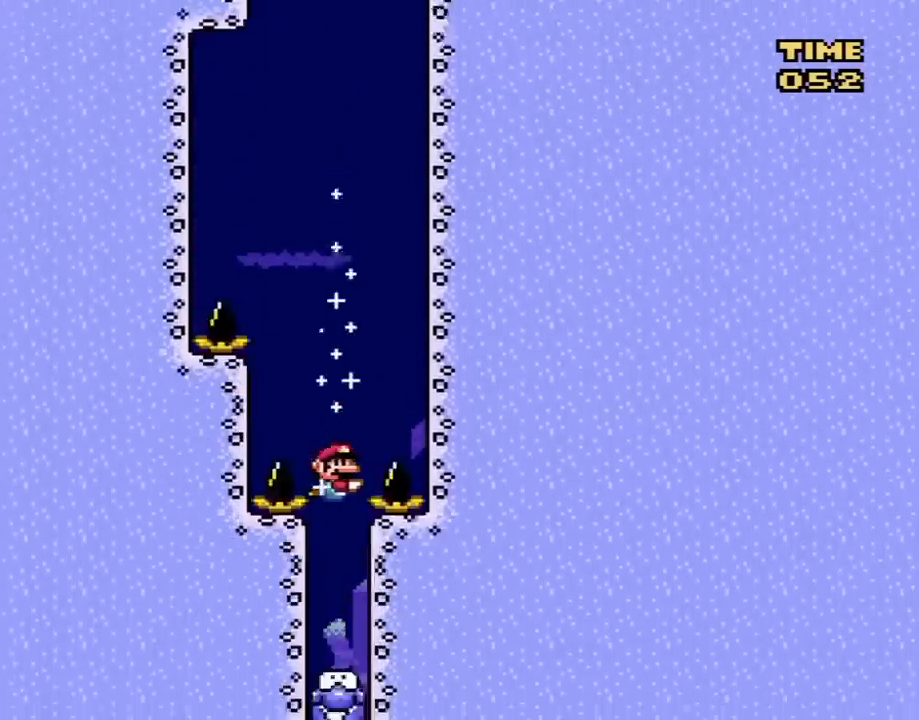
{"buttons": ["DPAD_DOWN"], "events": [[100, "DPAD_DOWN", "down"], [150, "B", "down"], [217, "B", "up"]]}
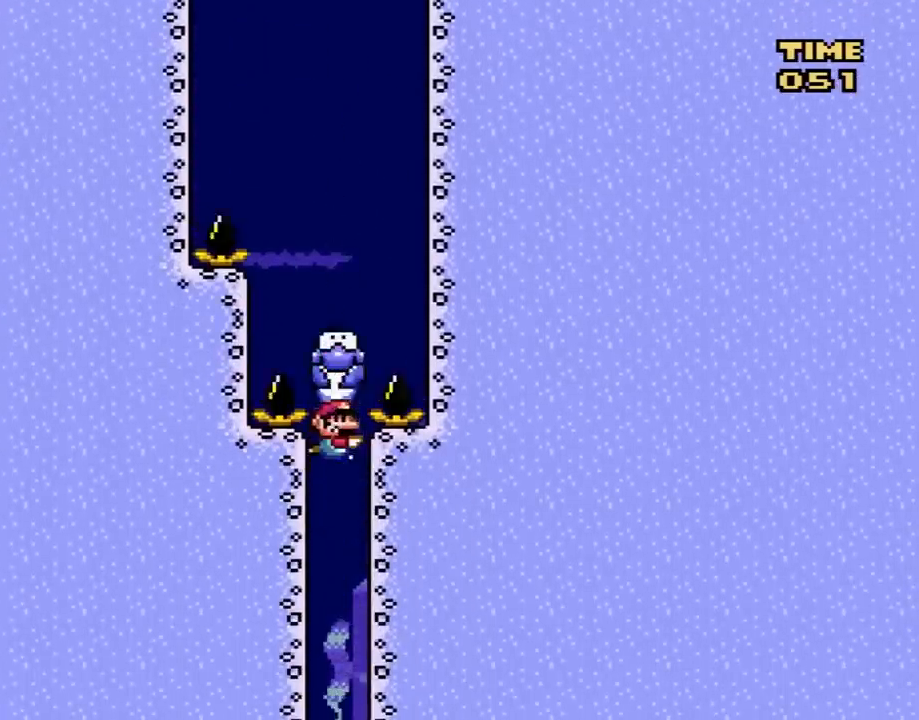
{"buttons": ["DPAD_DOWN"], "events": []}
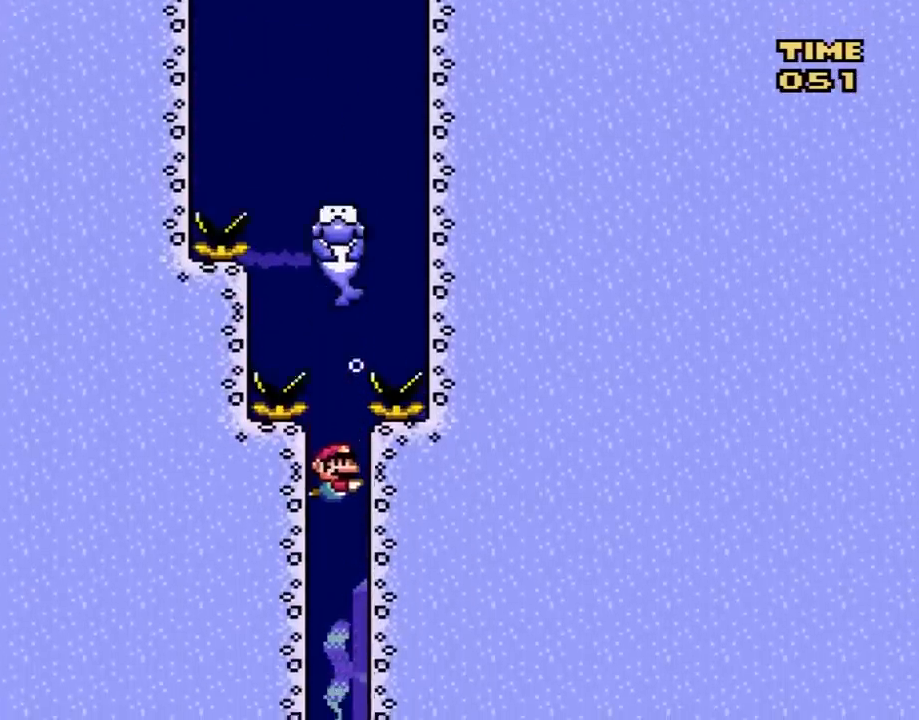
{"buttons": ["DPAD_DOWN"], "events": []}
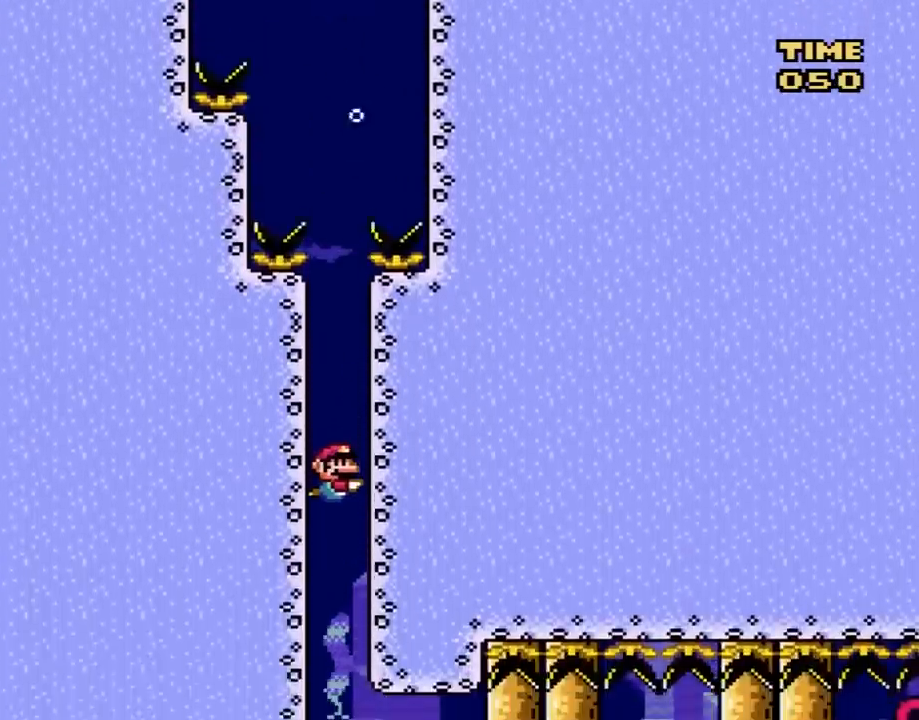
{"buttons": ["B", "DPAD_DOWN", "DPAD_RIGHT"], "events": [[367, "DPAD_RIGHT", "down"], [500, "B", "down"]]}
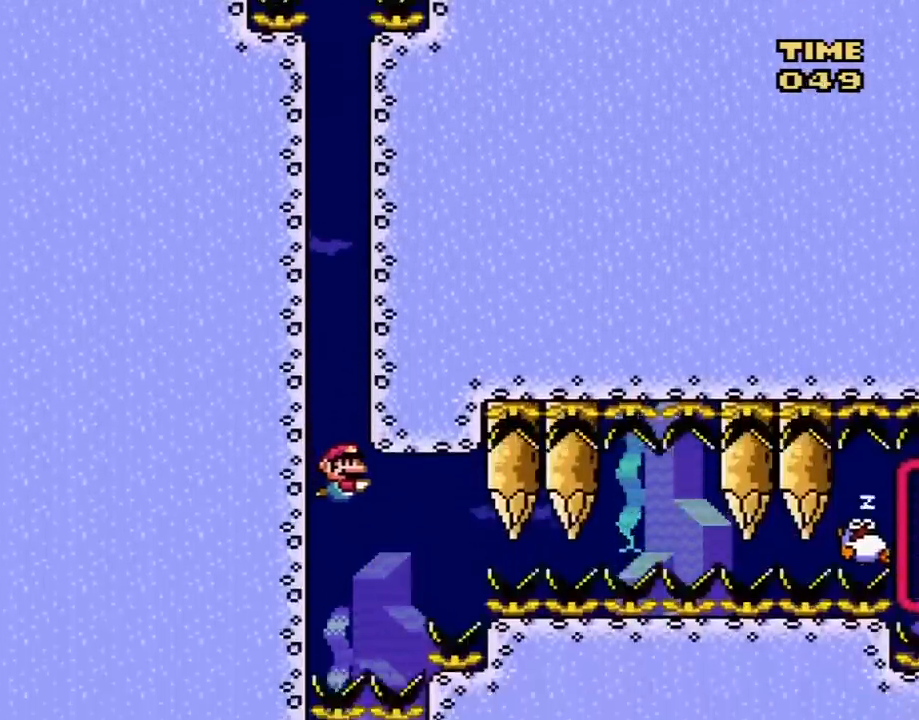
{"buttons": ["DPAD_DOWN", "DPAD_RIGHT"], "events": [[117, "B", "up"], [183, "B", "down"], [317, "B", "up"], [367, "B", "down"], [467, "B", "up"]]}
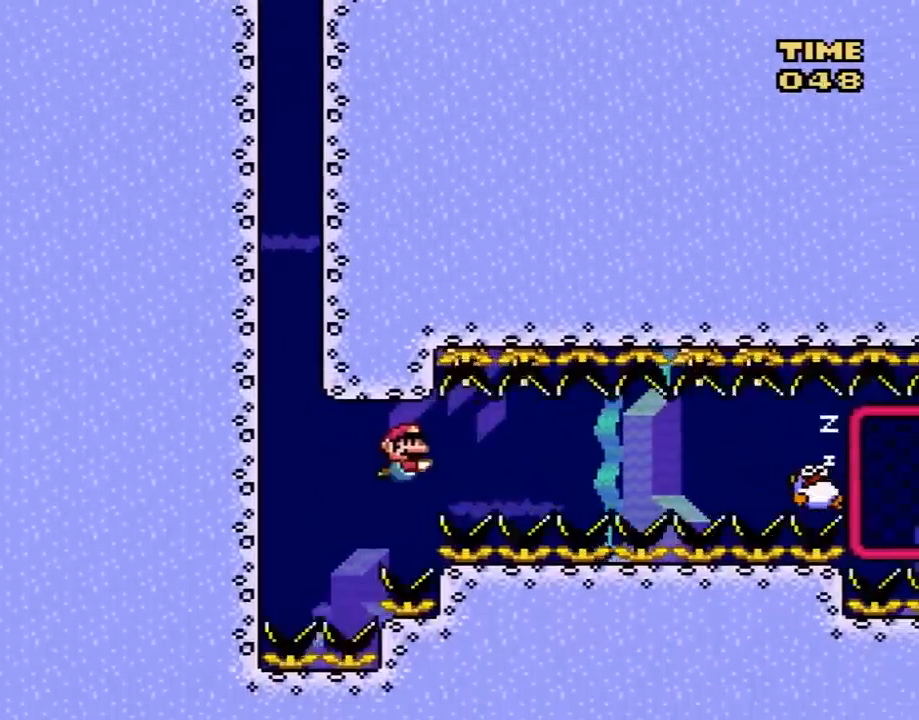
{"buttons": ["DPAD_DOWN", "DPAD_RIGHT"], "events": [[367, "B", "down"], [433, "B", "up"]]}
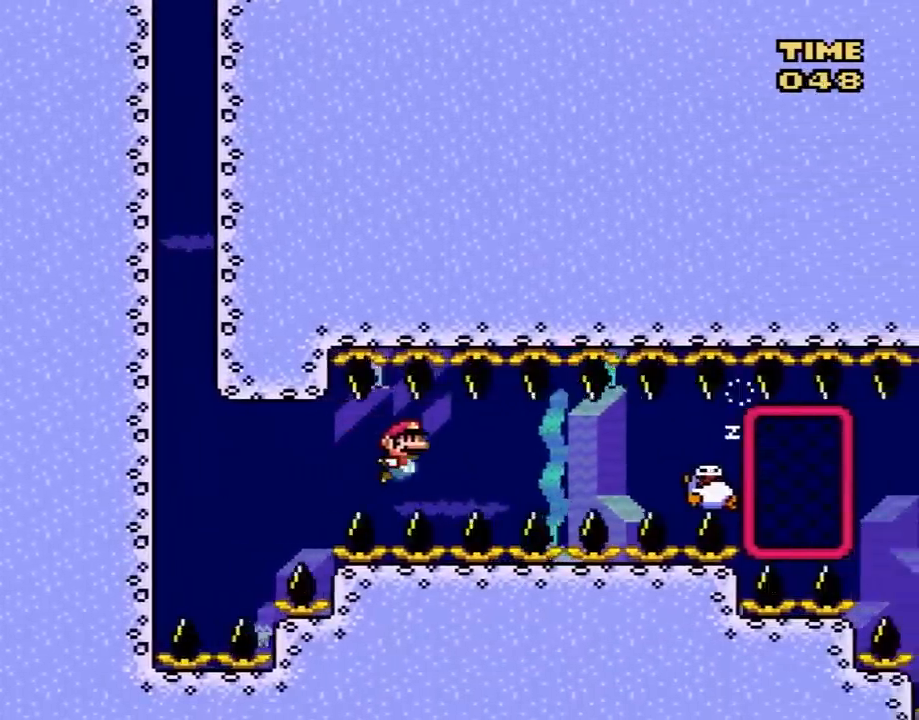
{"buttons": ["B", "DPAD_DOWN"], "events": [[467, "B", "down"], [467, "DPAD_RIGHT", "up"]]}